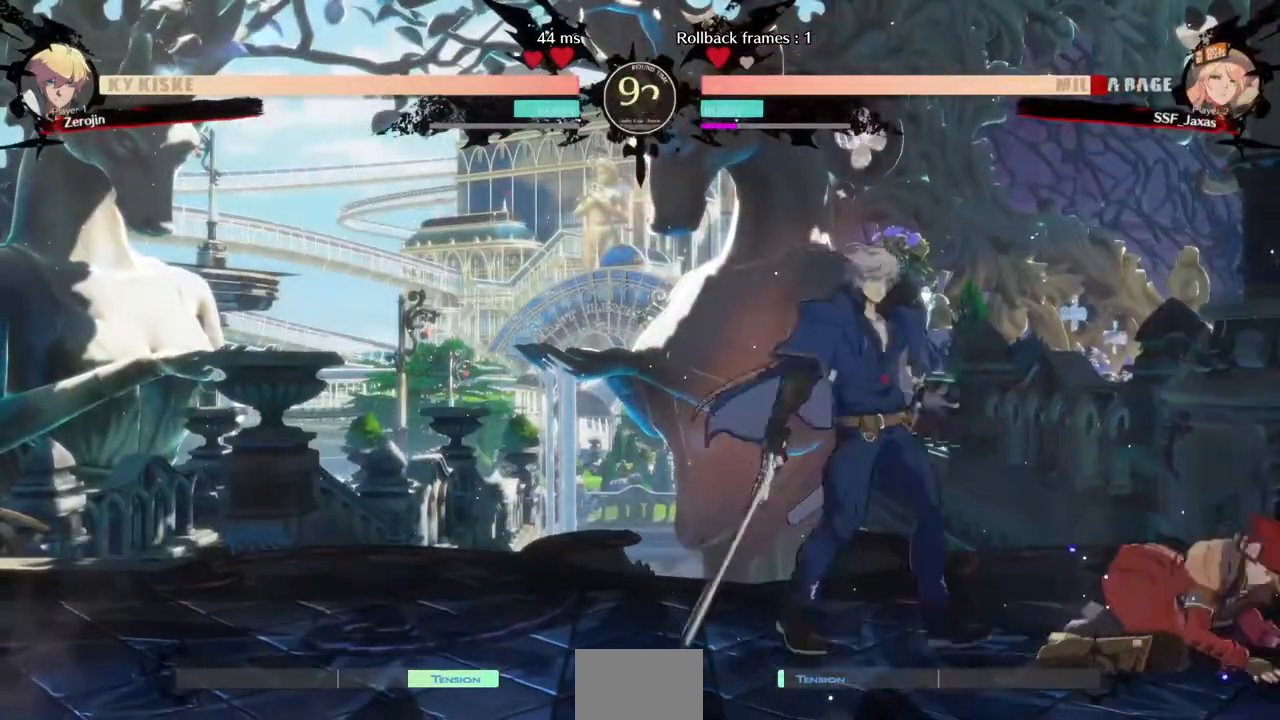
Gameplay with a controller (arcade stick); each line is a JSON object with the inputs held at the frame after it (dt_ms = milliseconds from this image to that frame). "events" lists button and stick changes between this image and that frame as [ms after this image, input, new state], when the widget could be followed in between. Not read: L3 R3 SELECT START.
{"dt_ms": 520, "buttons": ["DPAD_RIGHT"], "events": [[400, "DPAD_DOWN", "up"], [440, "R2", "down"], [520, "R2", "up"]]}
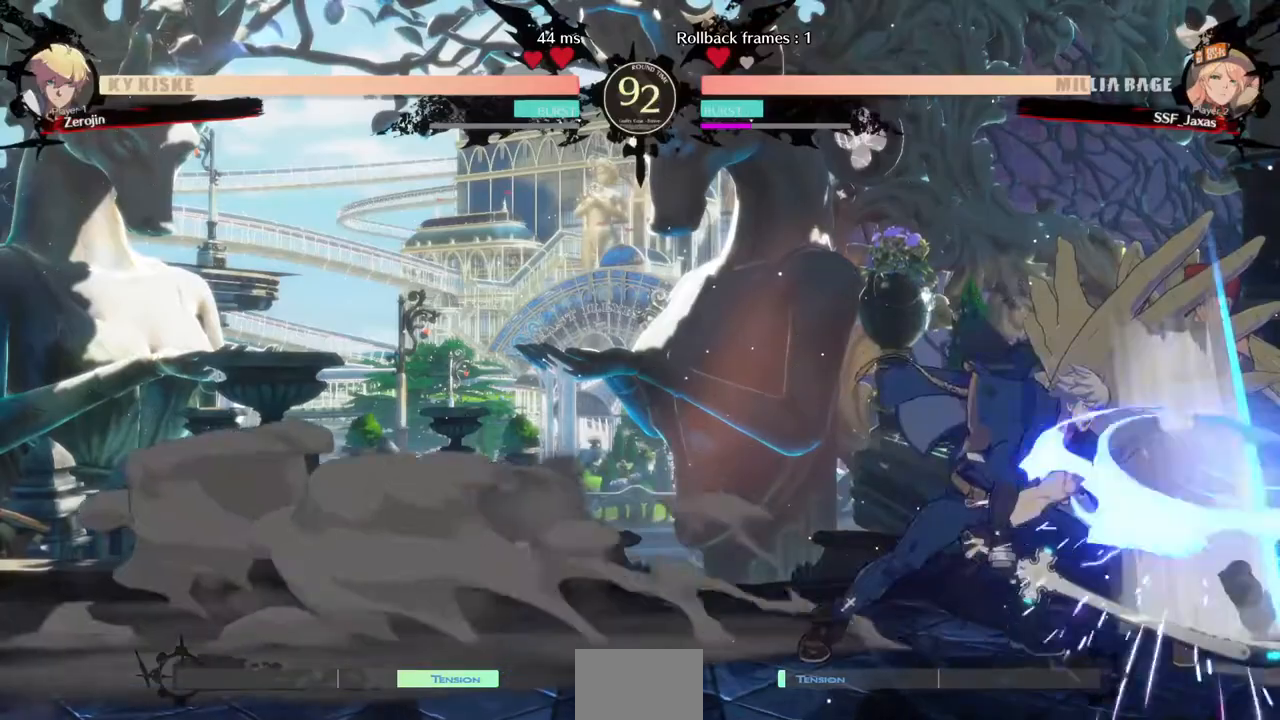
{"dt_ms": 480, "buttons": ["DPAD_DOWN", "DPAD_RIGHT"], "events": [[360, "DPAD_DOWN", "down"]]}
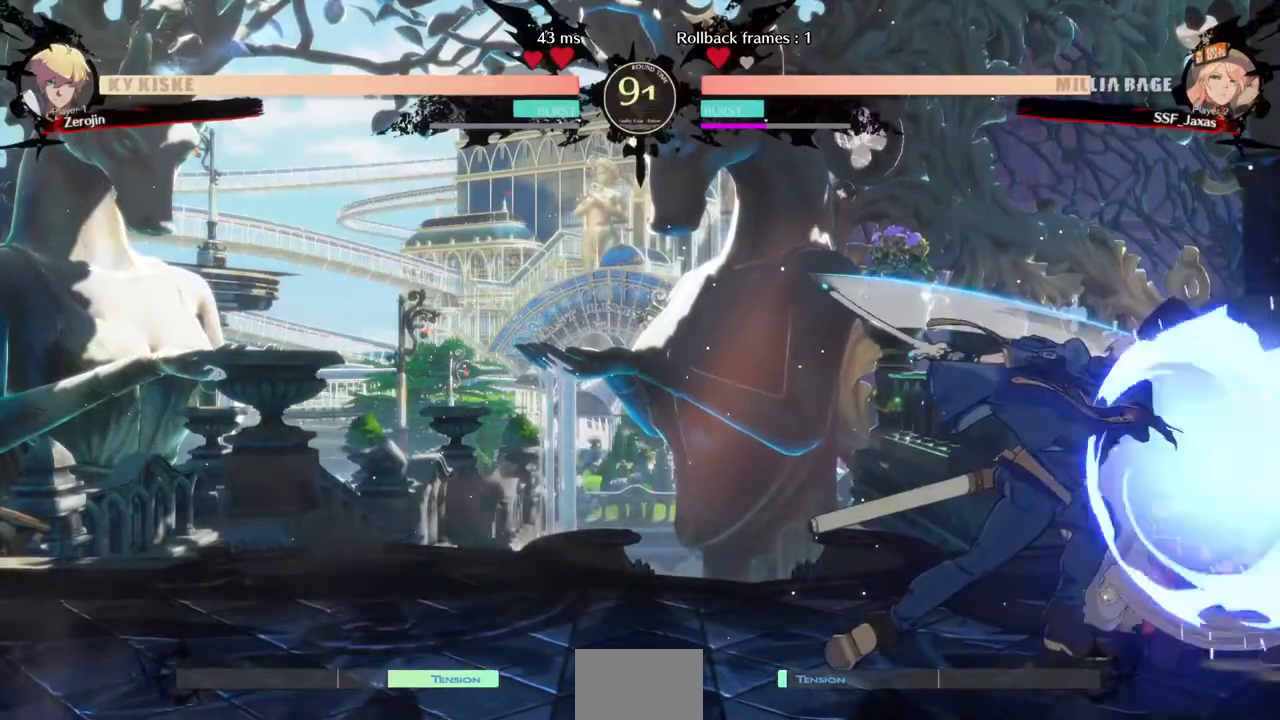
{"dt_ms": 520, "buttons": ["DPAD_RIGHT"], "events": [[480, "DPAD_DOWN", "up"]]}
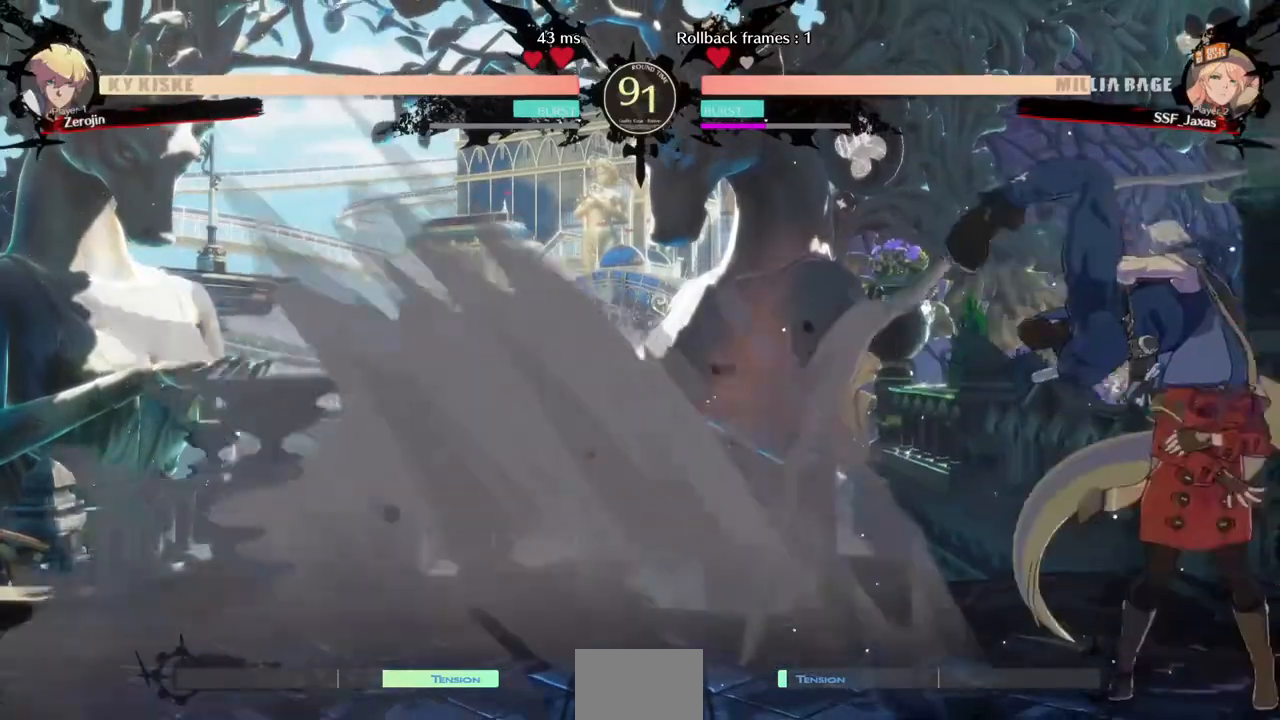
{"dt_ms": 1000, "buttons": [], "events": [[320, "DPAD_RIGHT", "up"], [560, "DPAD_LEFT", "down"], [640, "R2", "down"], [720, "R2", "up"], [760, "DPAD_LEFT", "up"]]}
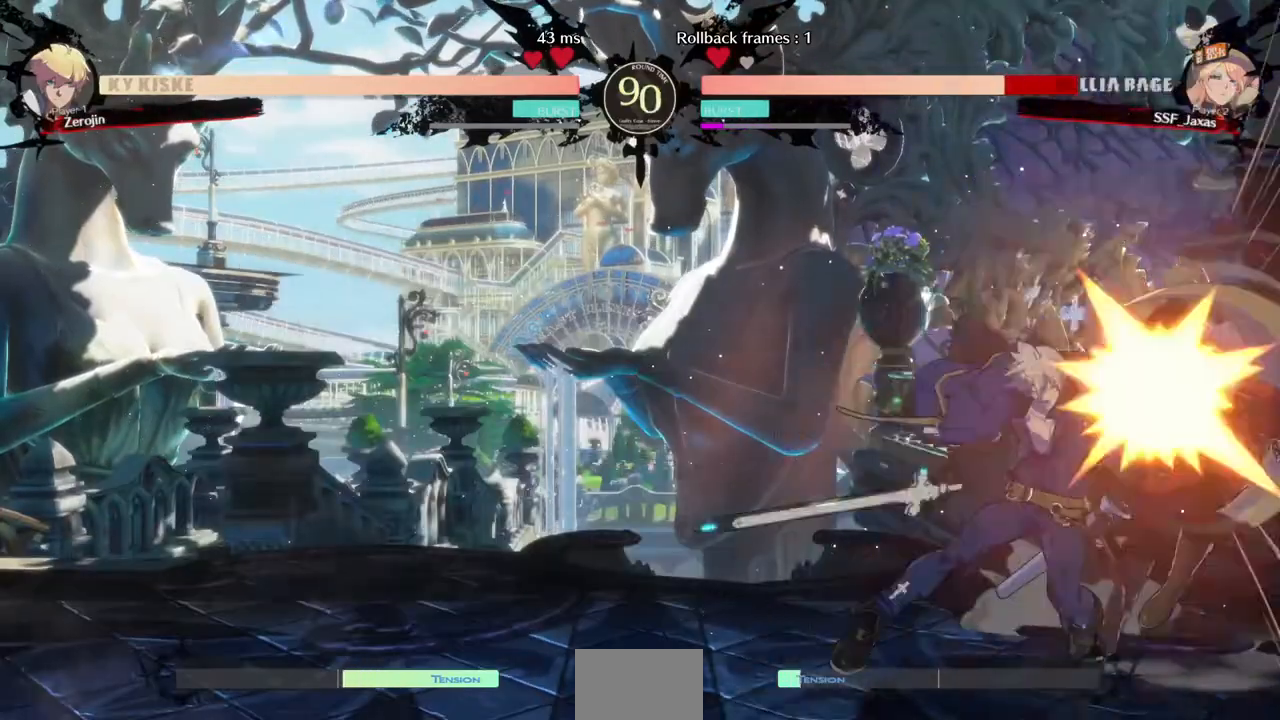
{"dt_ms": 480, "buttons": ["DPAD_RIGHT"], "events": [[40, "DPAD_DOWN", "down"], [40, "DPAD_RIGHT", "down"], [360, "DPAD_DOWN", "up"]]}
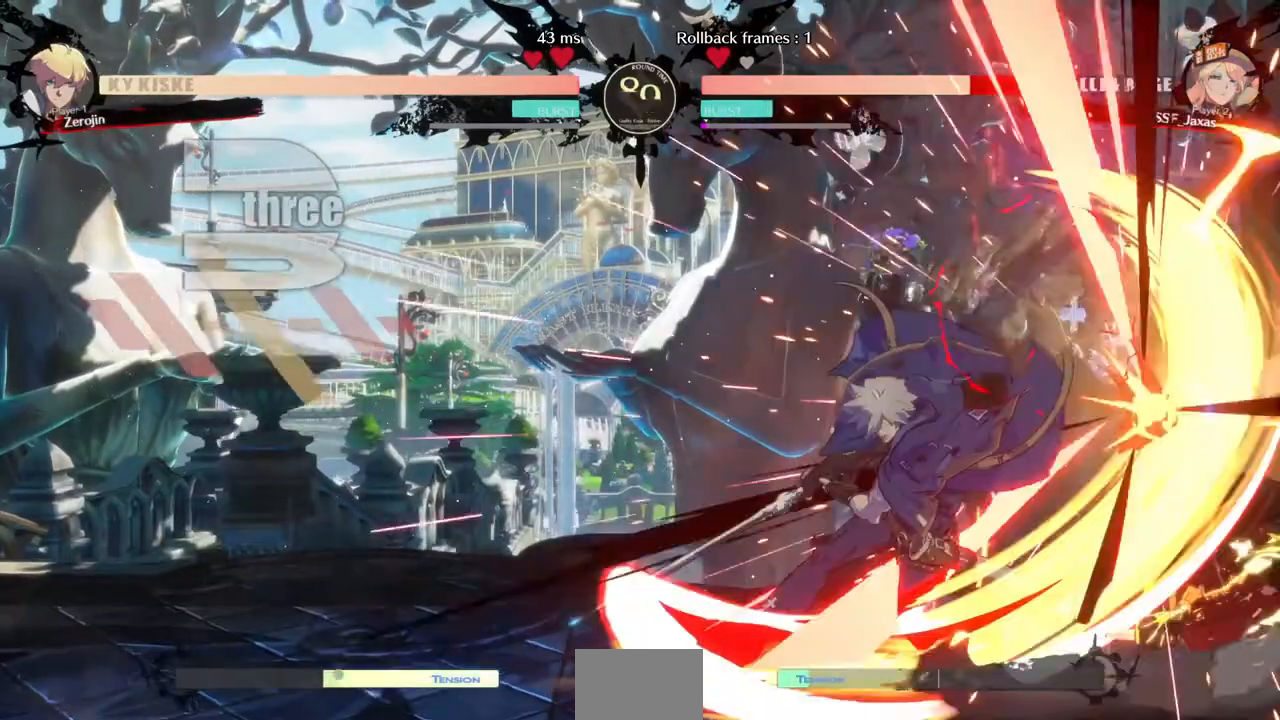
{"dt_ms": 520, "buttons": ["DPAD_DOWN", "DPAD_RIGHT"]}
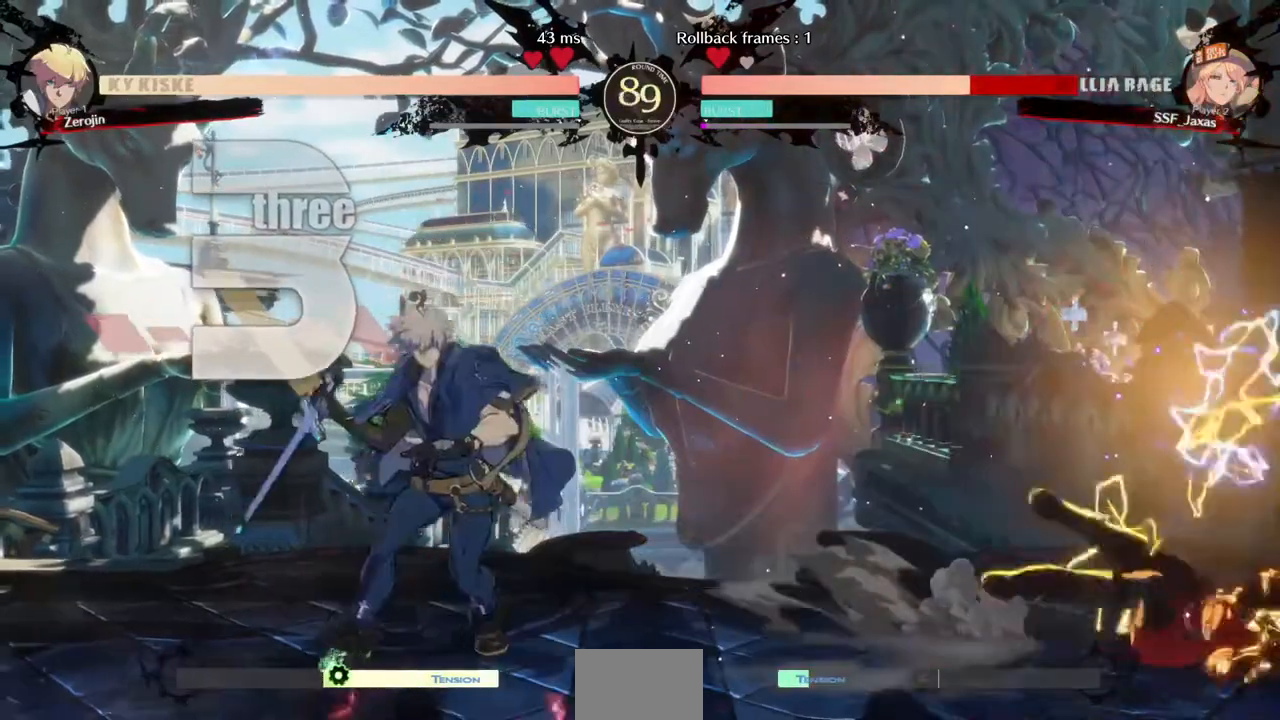
{"dt_ms": 480, "buttons": ["DPAD_DOWN", "DPAD_RIGHT"], "events": []}
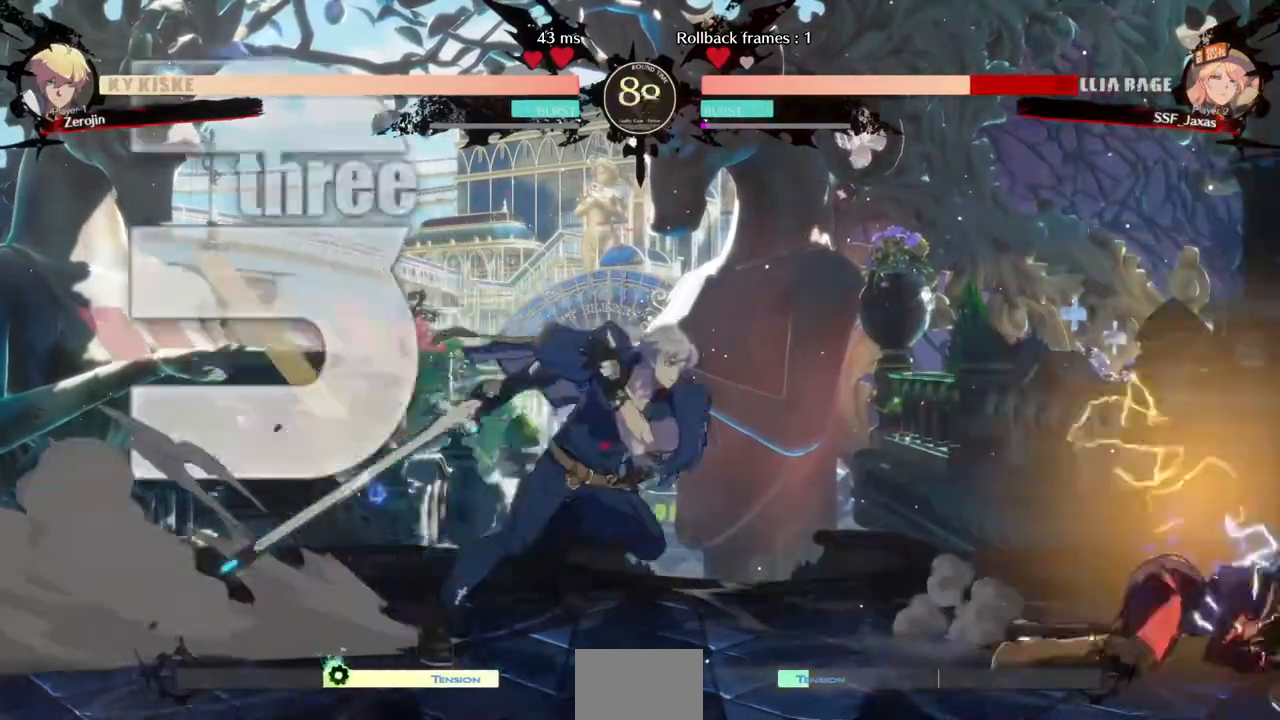
{"dt_ms": 520, "buttons": ["DPAD_RIGHT"], "events": [[520, "DPAD_DOWN", "up"]]}
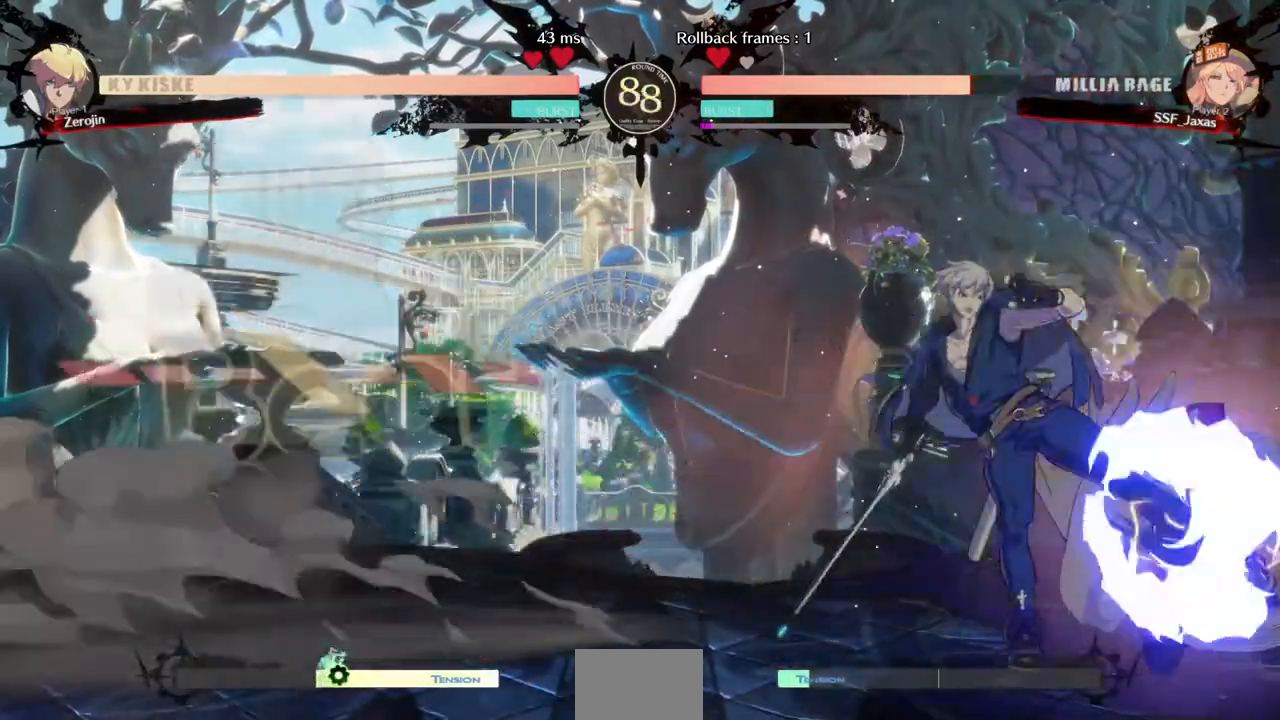
{"dt_ms": 480, "buttons": ["DPAD_RIGHT"], "events": [[80, "L1", "down"], [120, "L1", "up"], [360, "L1", "down"], [480, "L1", "up"]]}
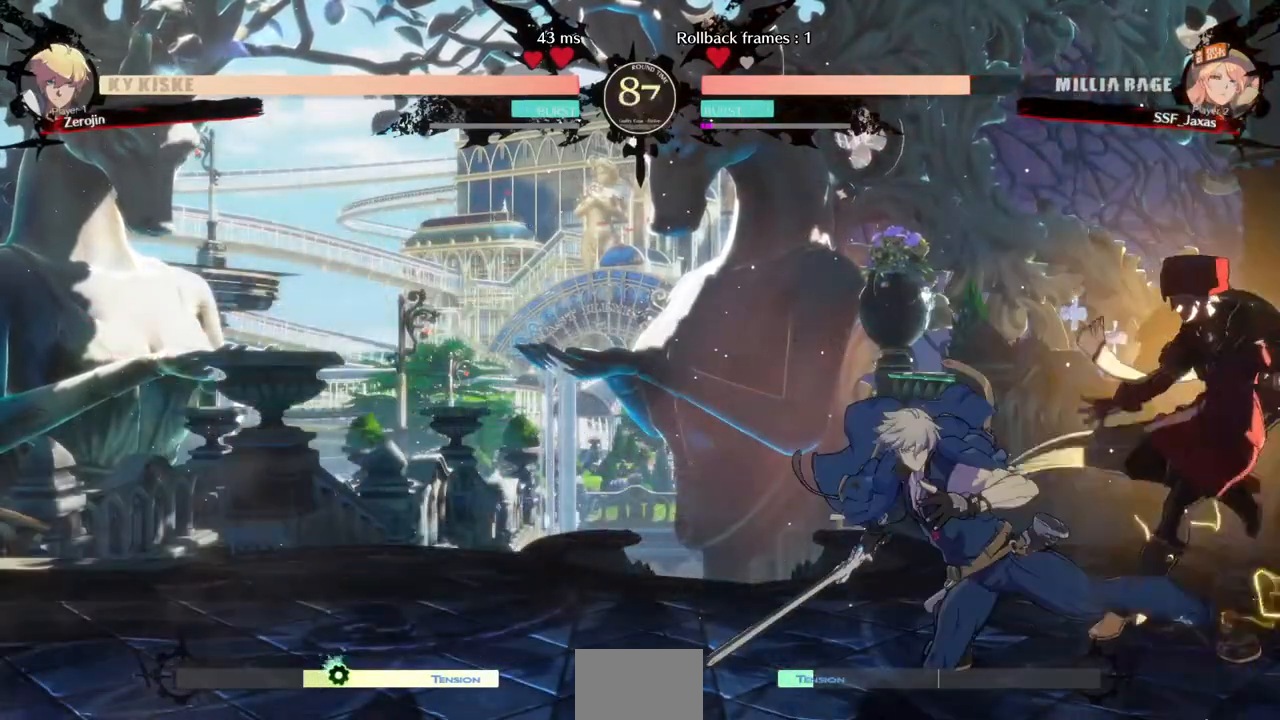
{"dt_ms": 520, "buttons": ["DPAD_RIGHT"], "events": []}
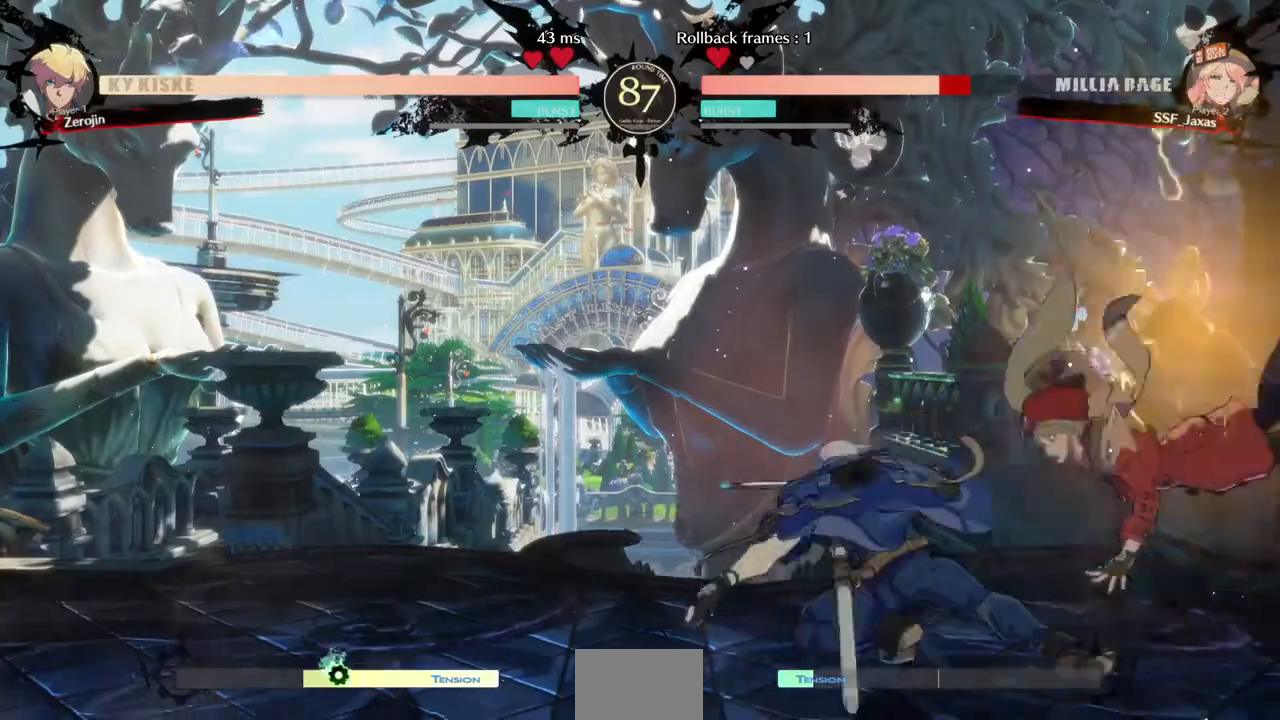
{"dt_ms": 480, "buttons": ["DPAD_RIGHT"], "events": [[120, "SQUARE", "down"], [320, "SQUARE", "up"]]}
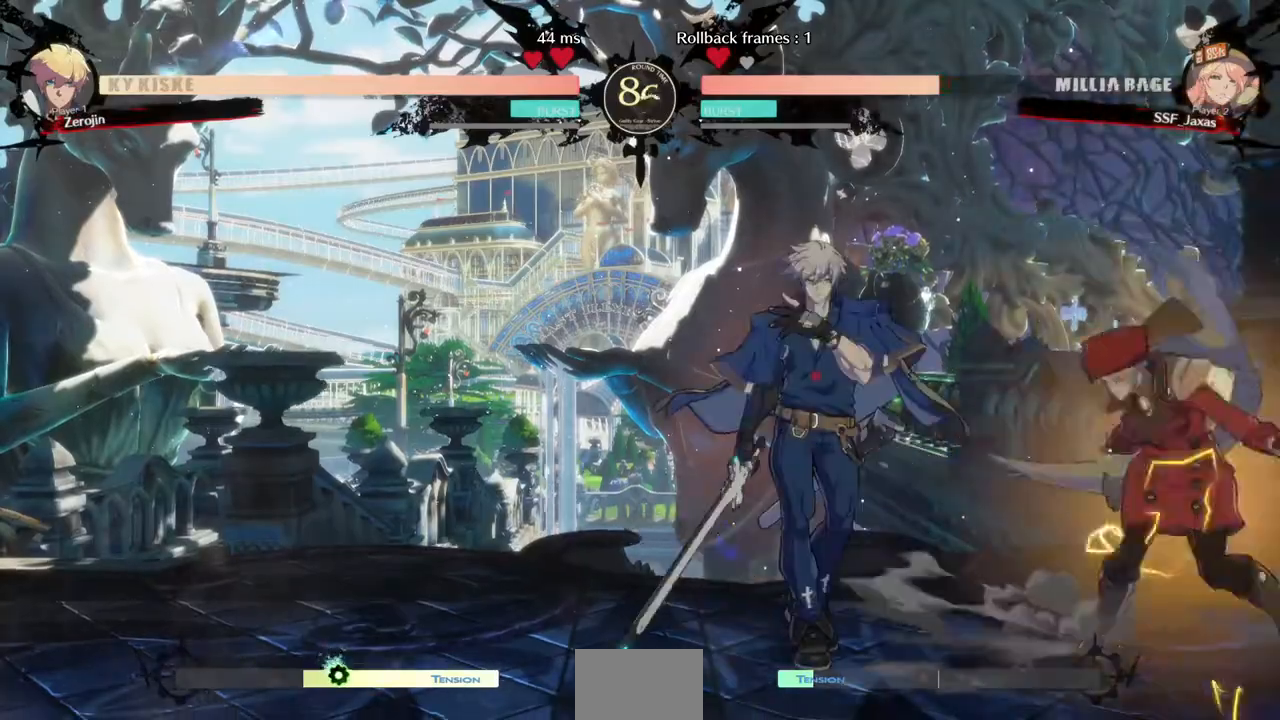
{"dt_ms": 520, "buttons": ["R1"], "events": [[120, "TRIANGLE", "down"], [200, "DPAD_RIGHT", "up"], [240, "TRIANGLE", "up"], [440, "R1", "down"]]}
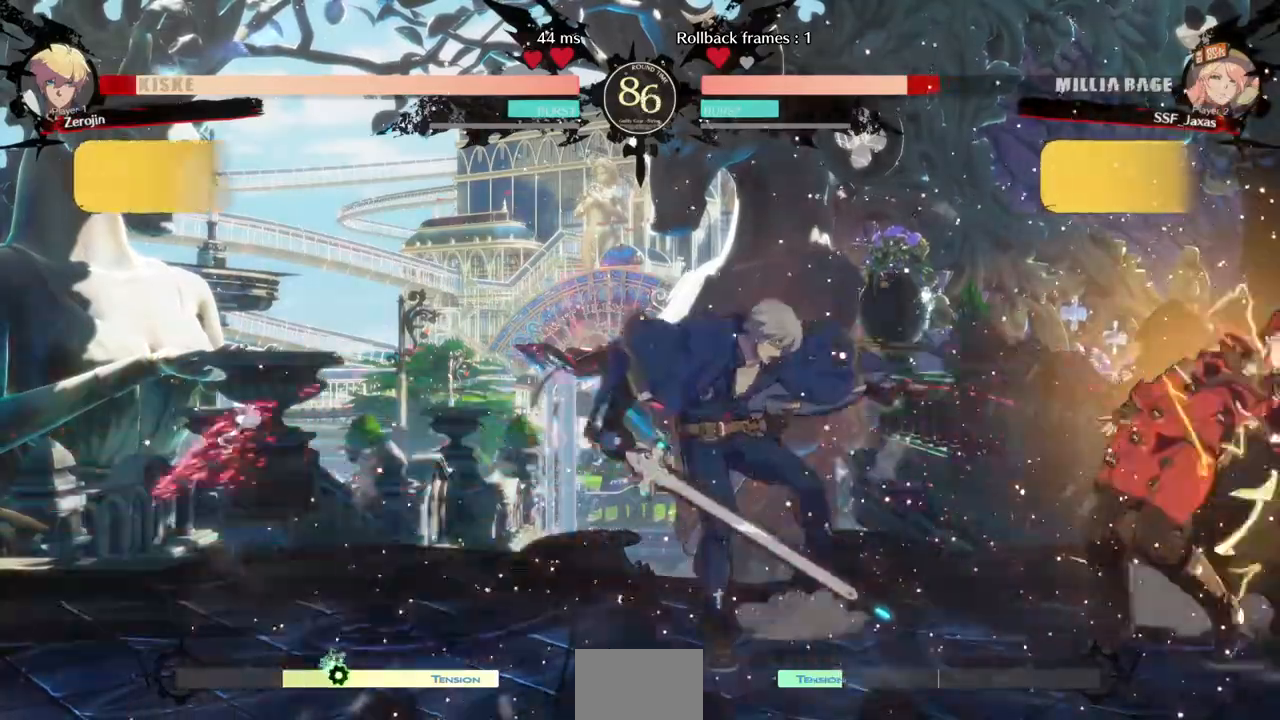
{"dt_ms": 480, "buttons": ["DPAD_UP", "DPAD_LEFT"], "events": [[160, "R1", "up"], [400, "DPAD_LEFT", "down"], [480, "DPAD_UP", "down"]]}